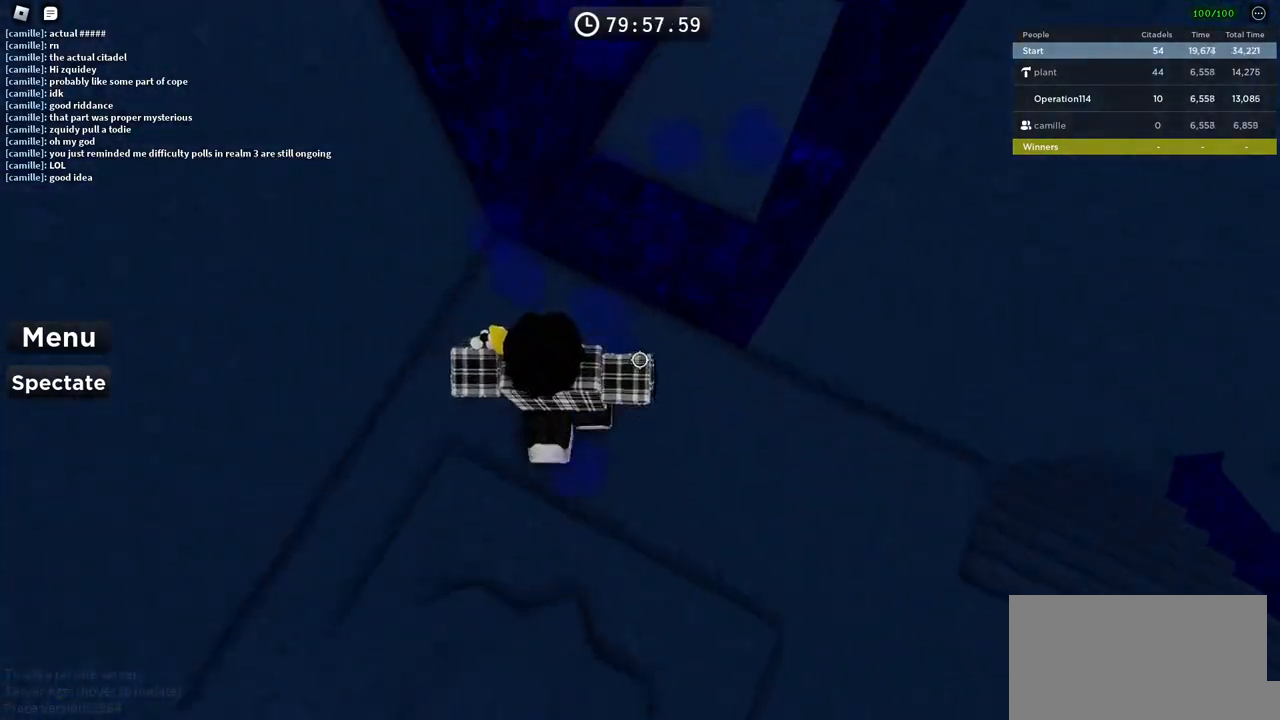
Gameplay with keyboard; each line is a JSON object with the keys held at the frame after it. "events" lists presses ("down") and releases ("up") of "a", "ctrl", "d", "e", "f", "q", "r", "s", "shift", "space", "tab" and "w" between this image and that frame as [ms after this image, input, new state], when the widget could be followed in between. No other keys are recorded. Mouse input is not recorded.
{"keys": ["w"], "events": [[150, "w", "down"], [233, "space", "down"], [416, "space", "up"]]}
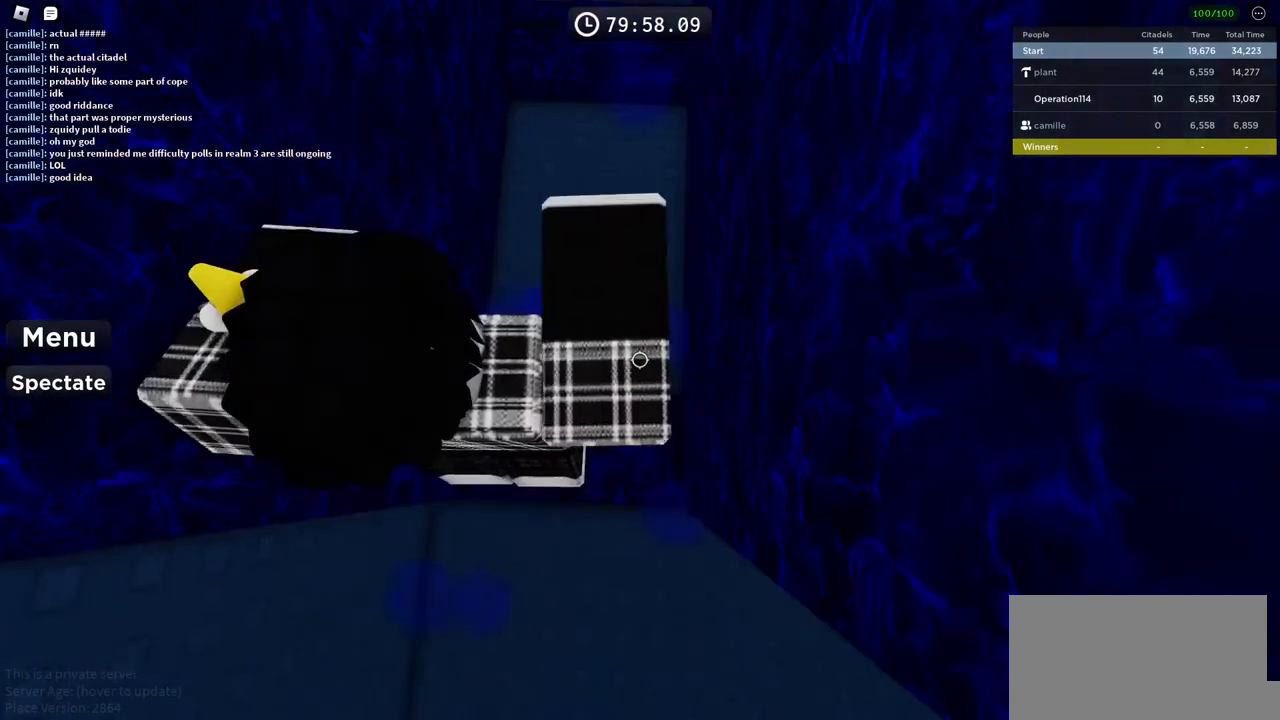
{"keys": ["w"], "events": [[300, "w", "up"], [433, "w", "down"]]}
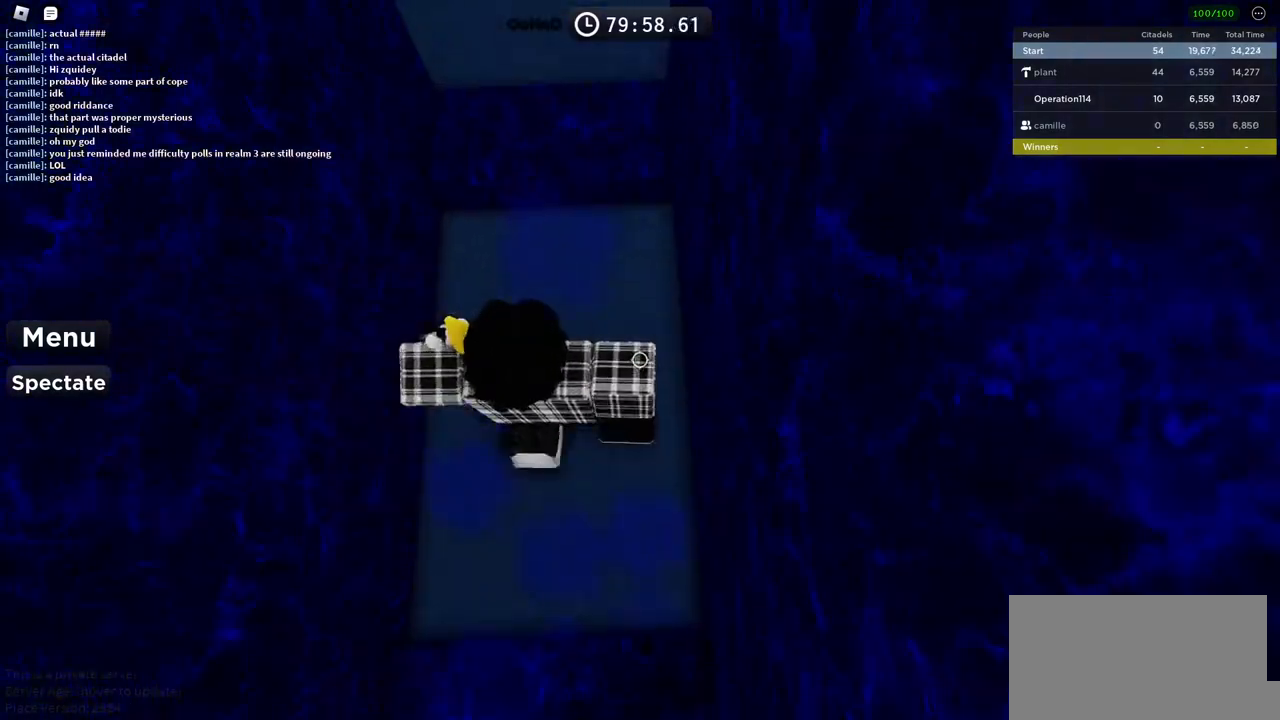
{"keys": ["w"], "events": [[100, "space", "down"], [266, "space", "up"]]}
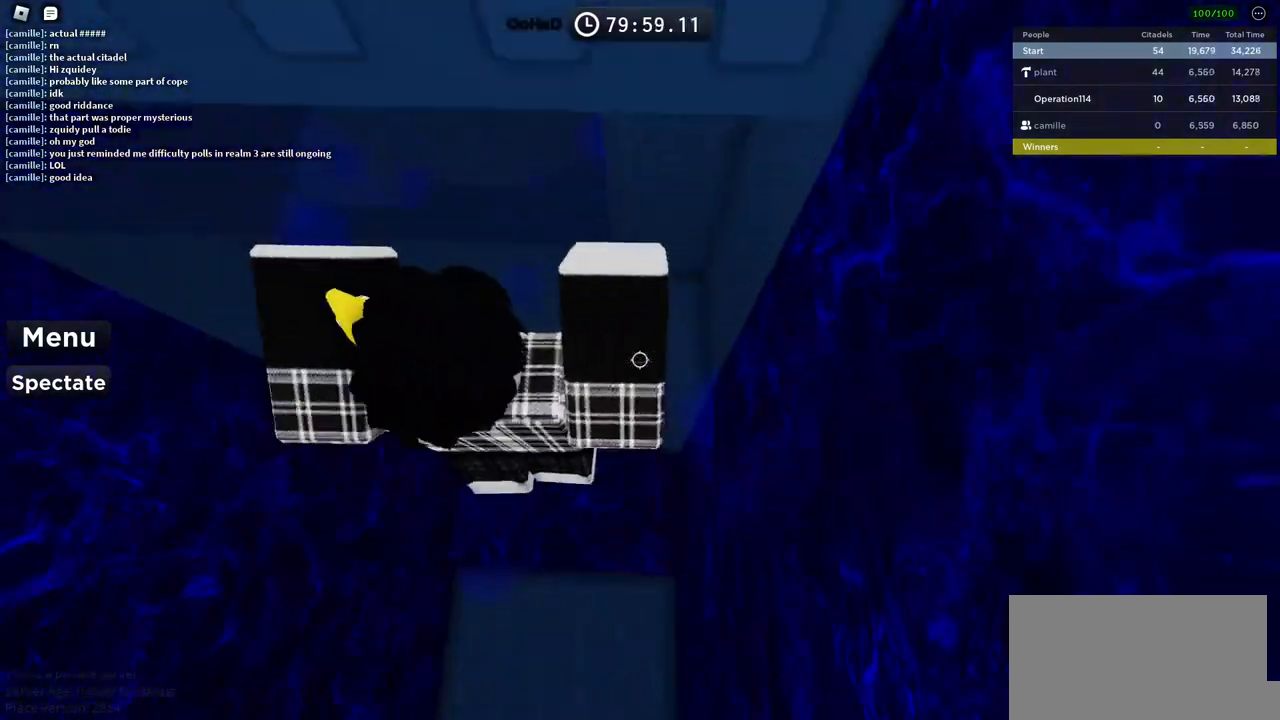
{"keys": ["w"], "events": [[300, "w", "up"], [400, "w", "down"]]}
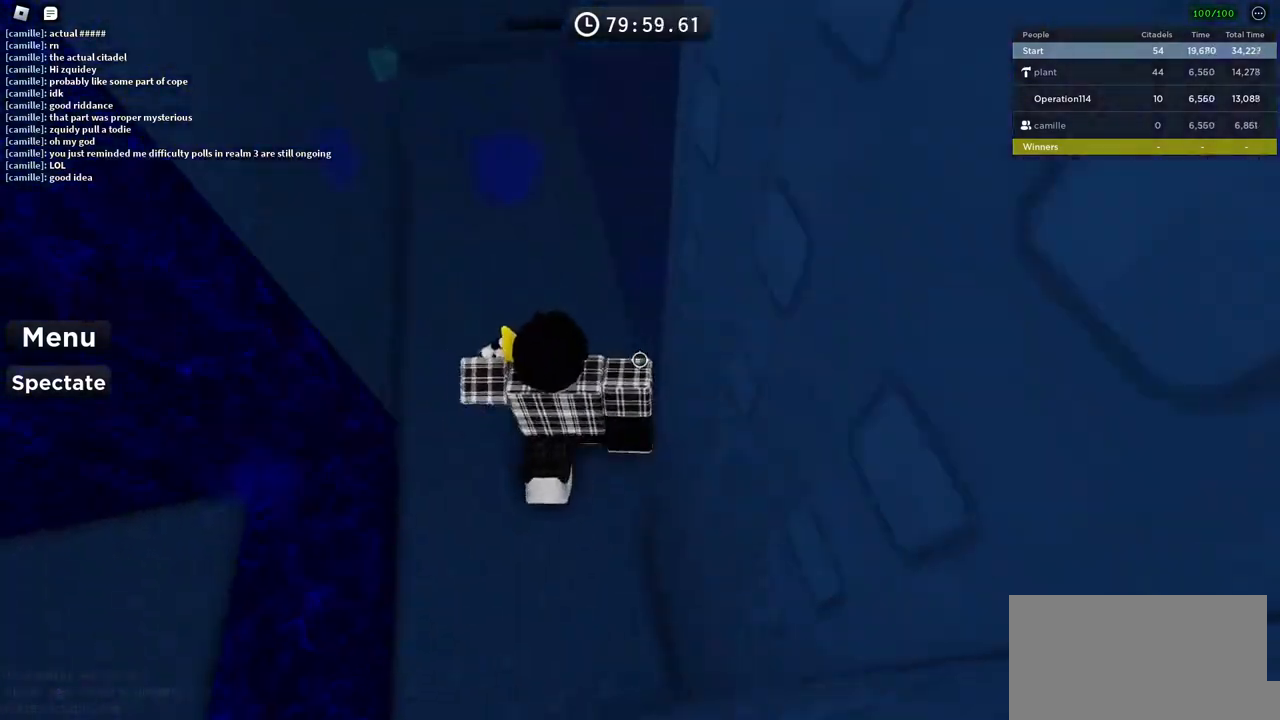
{"keys": ["w"], "events": [[133, "w", "up"], [233, "w", "down"]]}
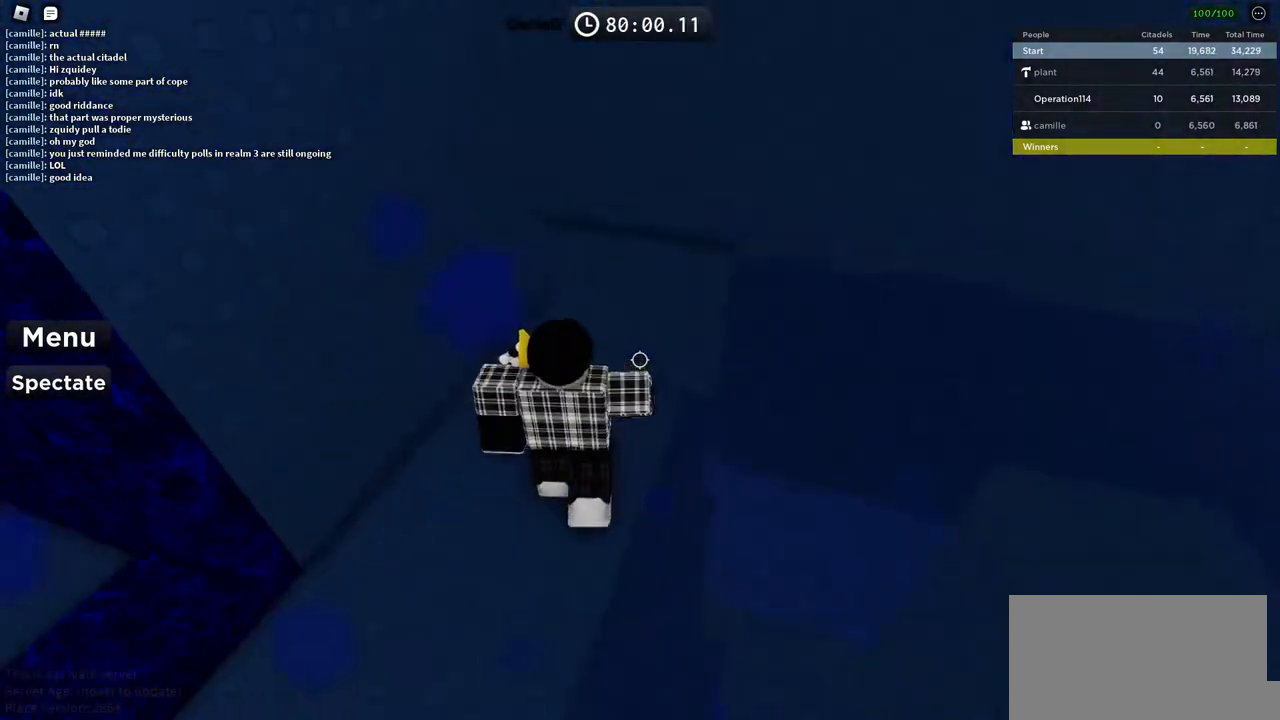
{"keys": ["d", "w"], "events": [[266, "d", "down"]]}
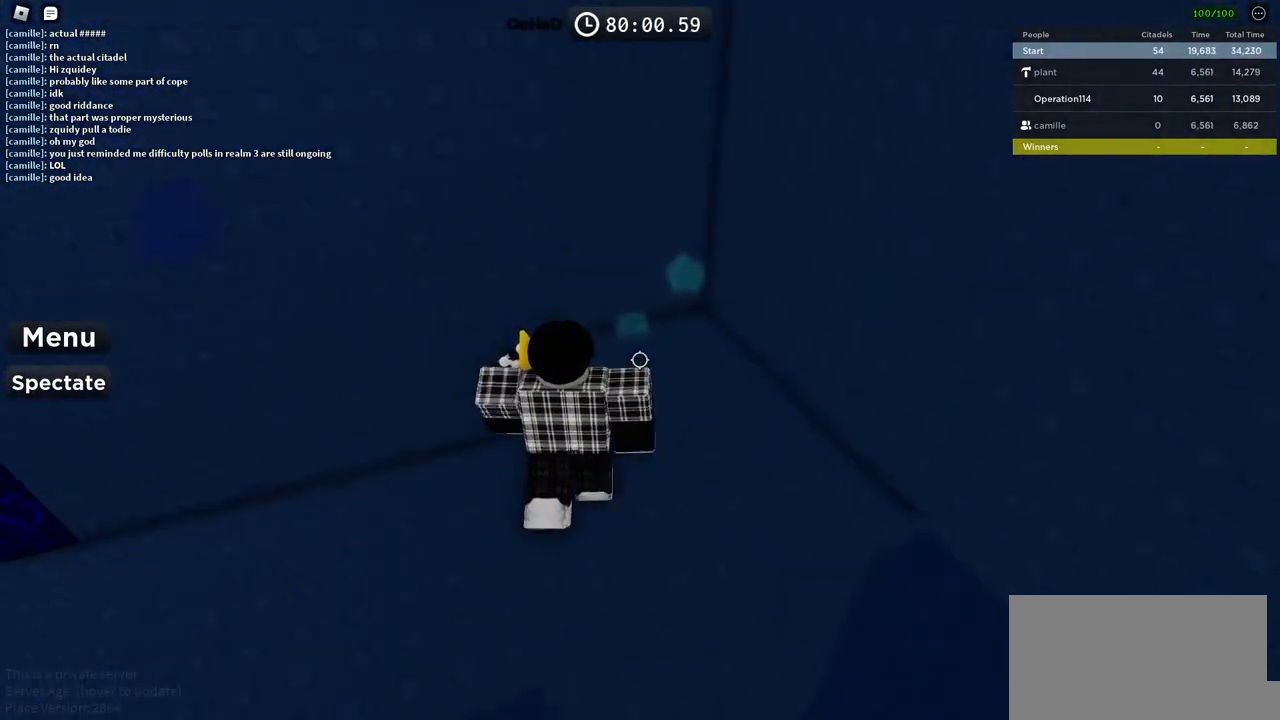
{"keys": [], "events": [[133, "d", "up"], [133, "w", "up"]]}
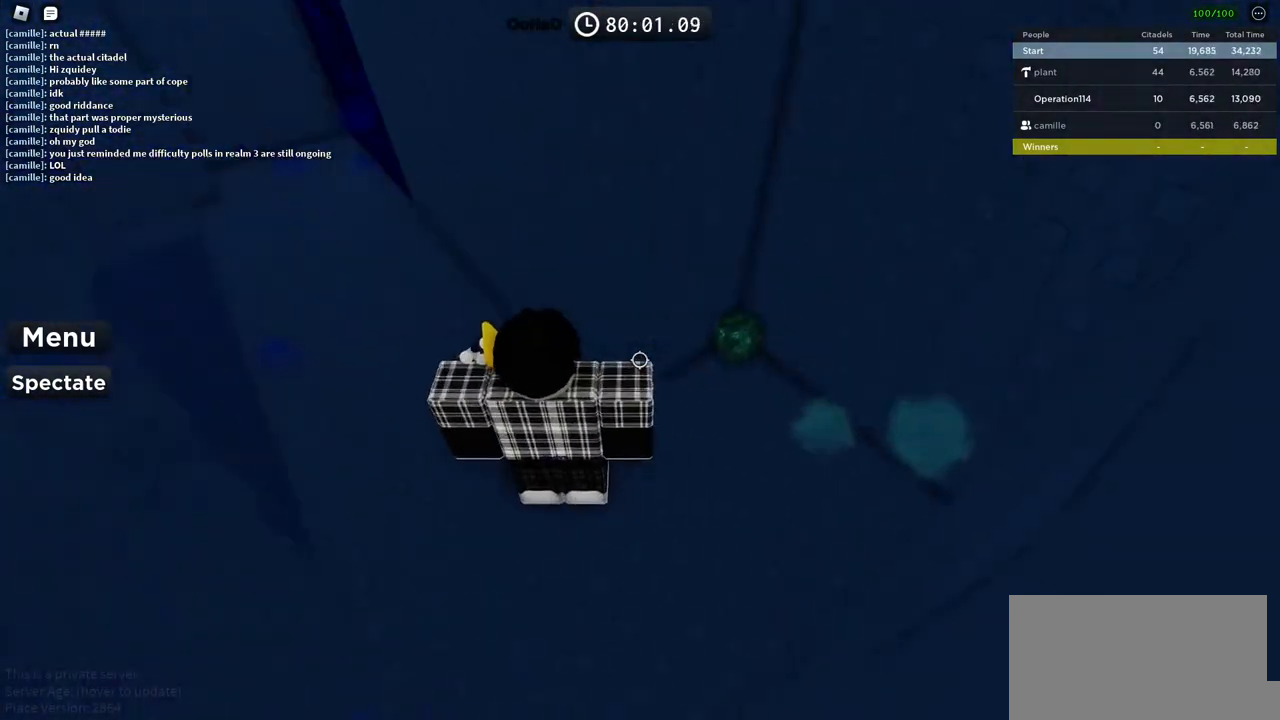
{"keys": [], "events": []}
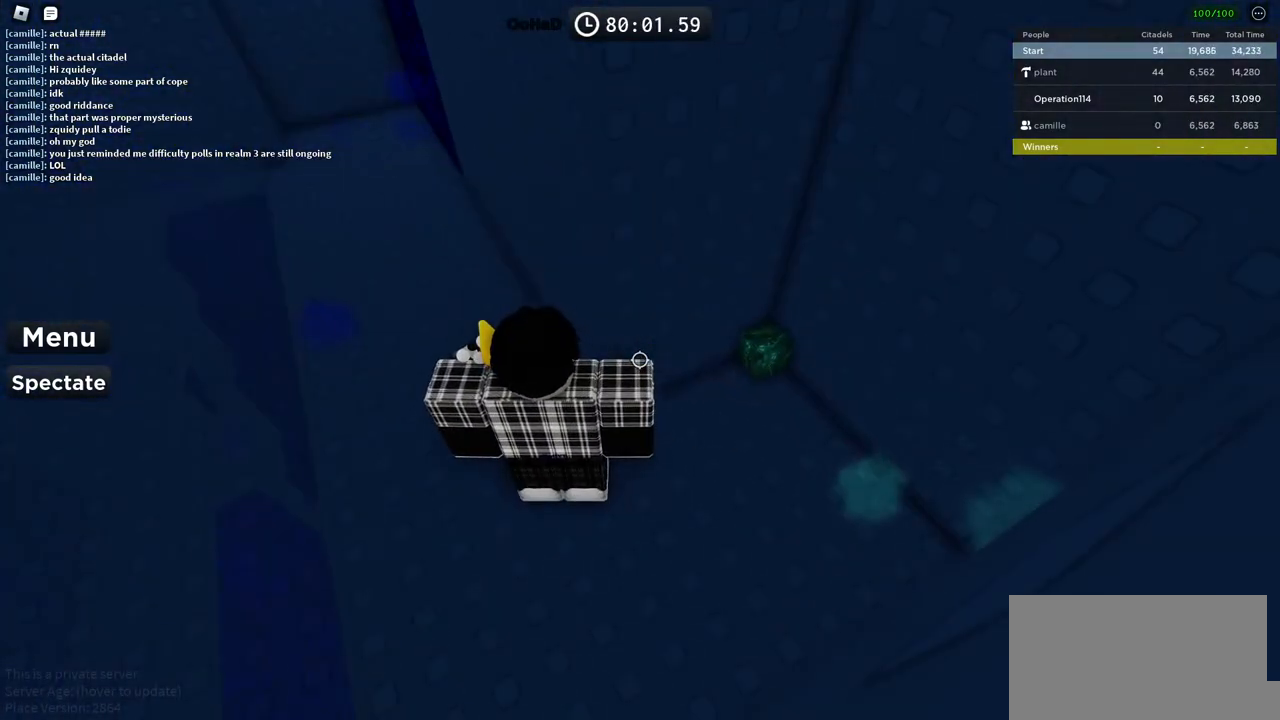
{"keys": ["shift"], "events": [[383, "shift", "down"]]}
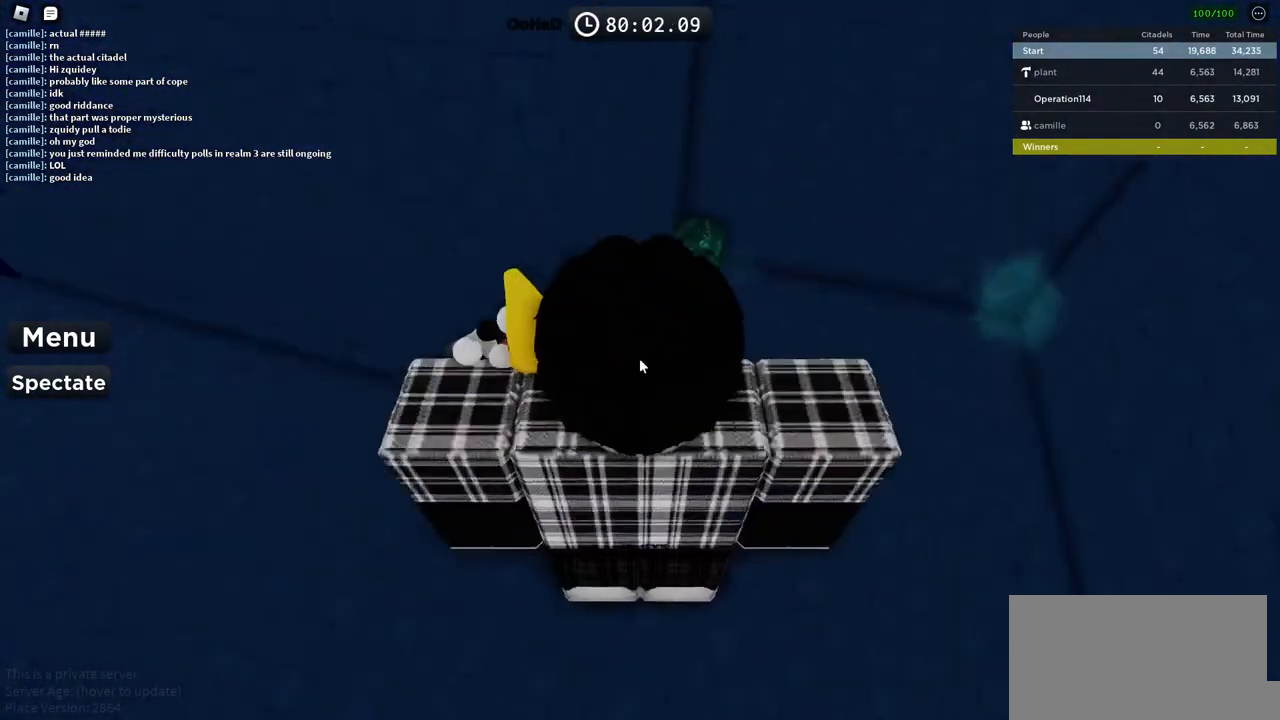
{"keys": [], "events": [[16, "shift", "up"], [116, "d", "down"], [200, "d", "up"]]}
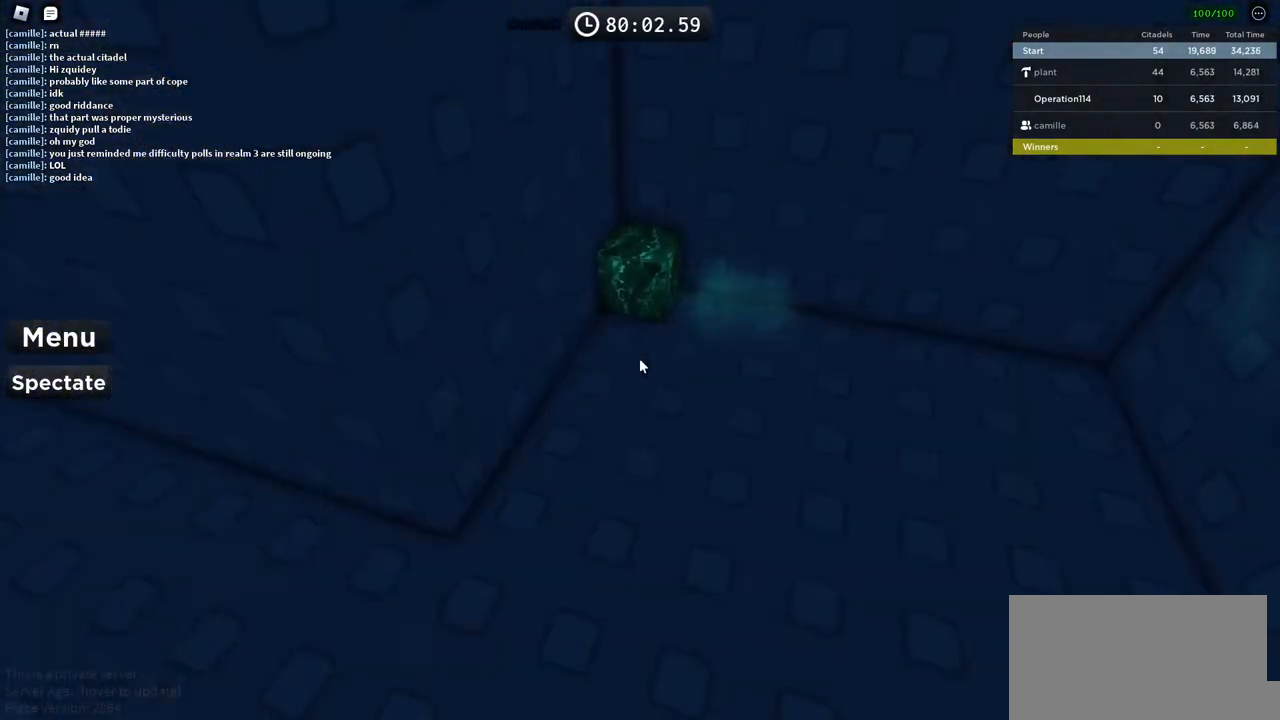
{"keys": [], "events": []}
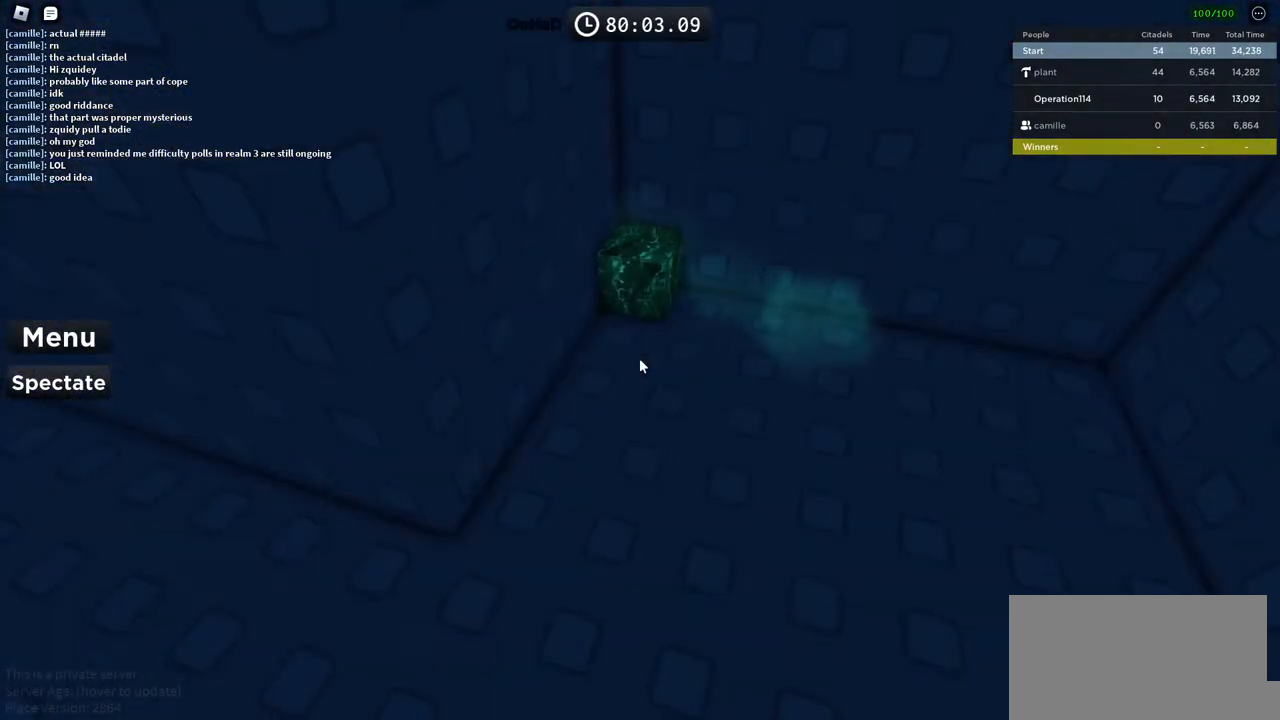
{"keys": [], "events": []}
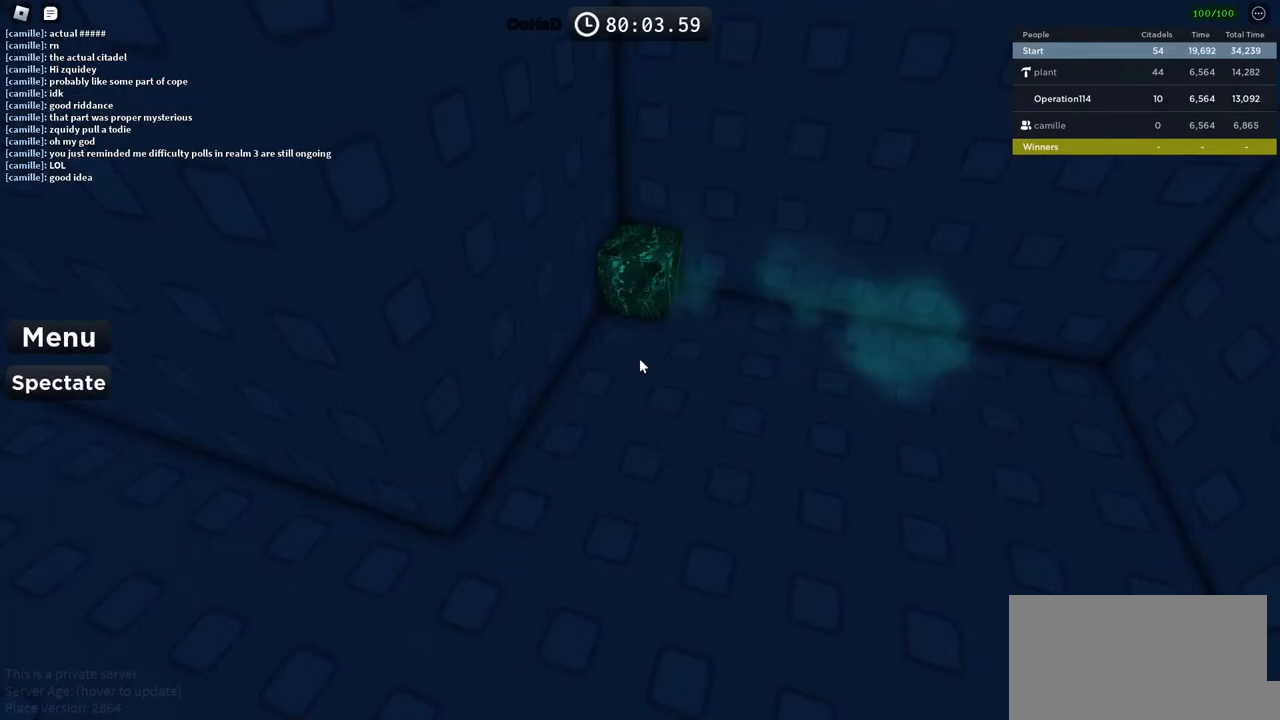
{"keys": [], "events": []}
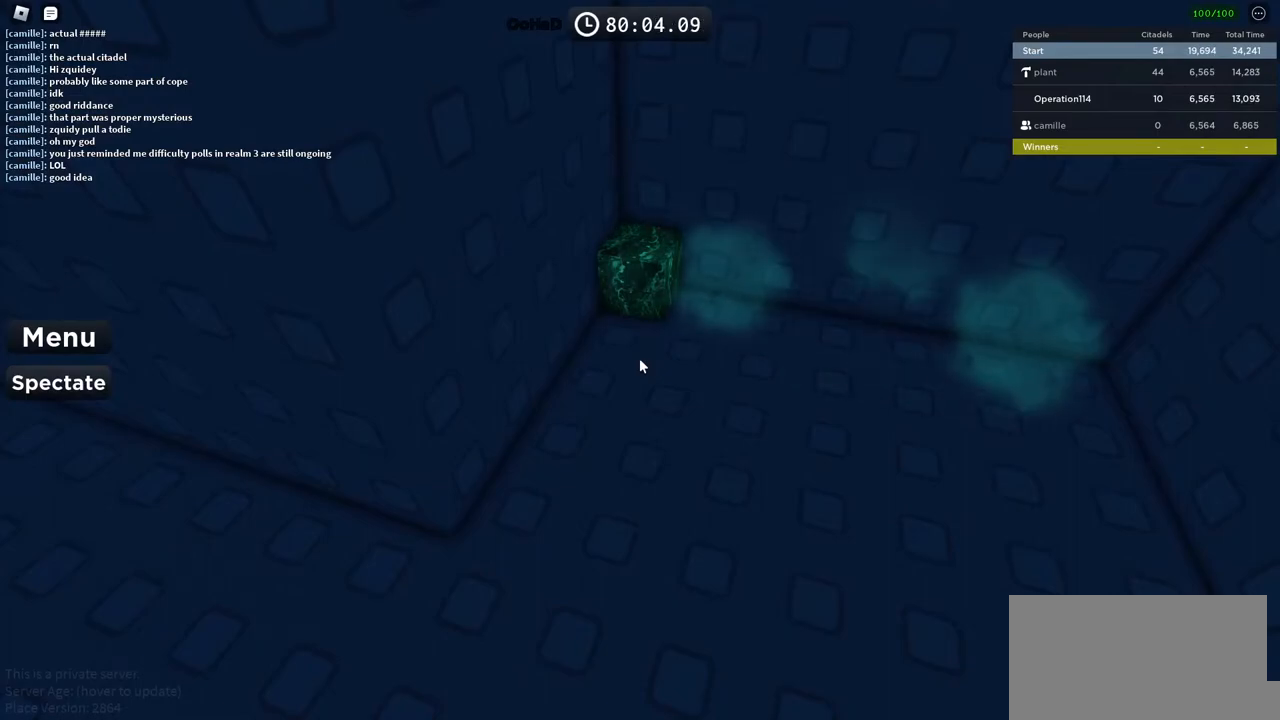
{"keys": [], "events": []}
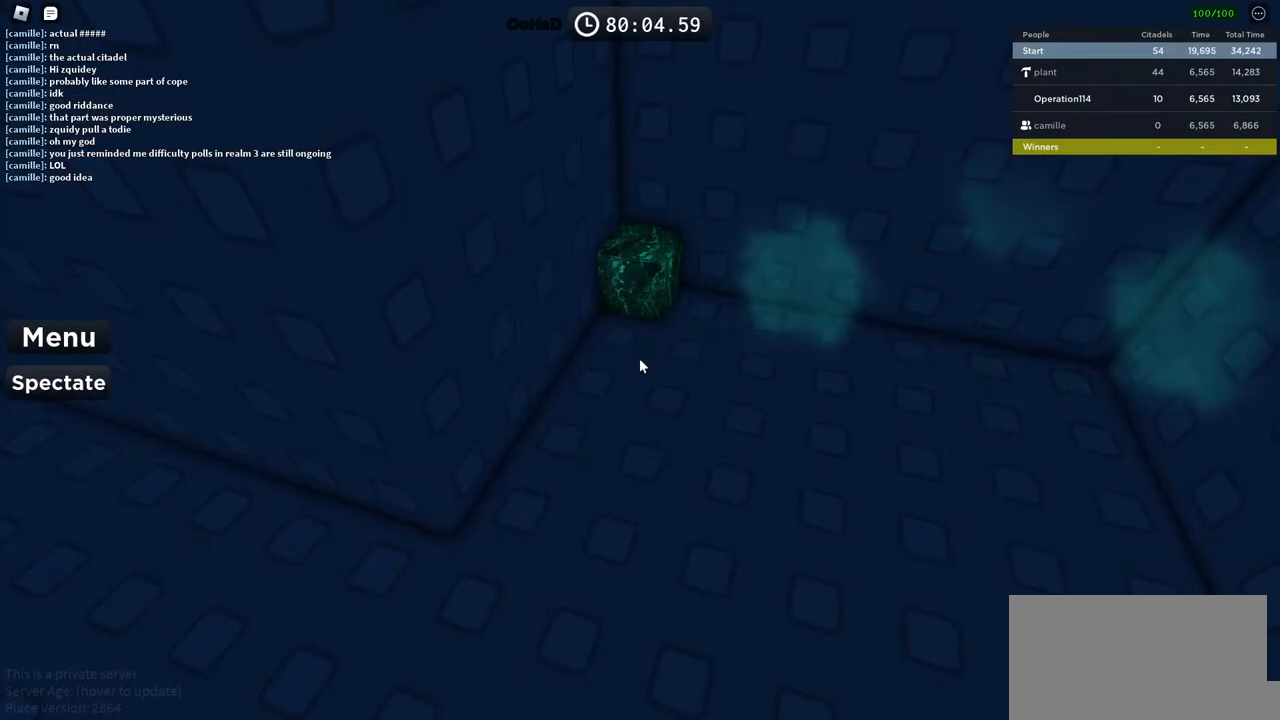
{"keys": [], "events": []}
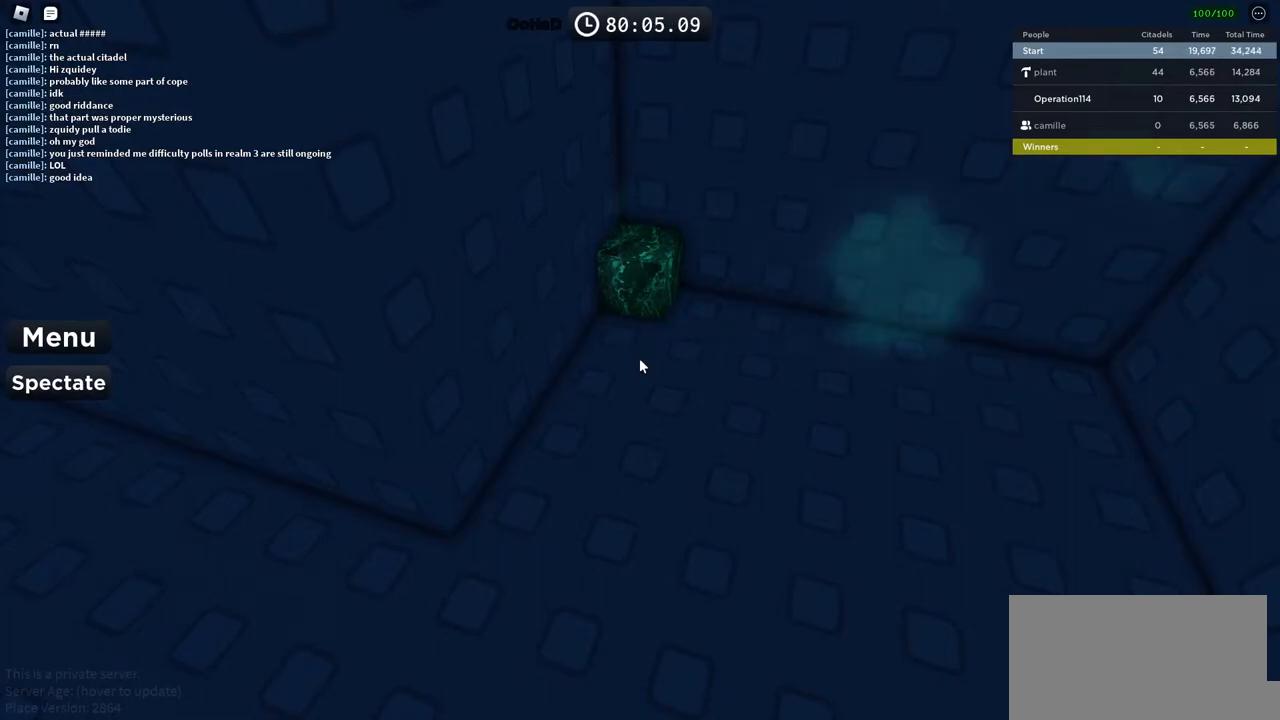
{"keys": [], "events": []}
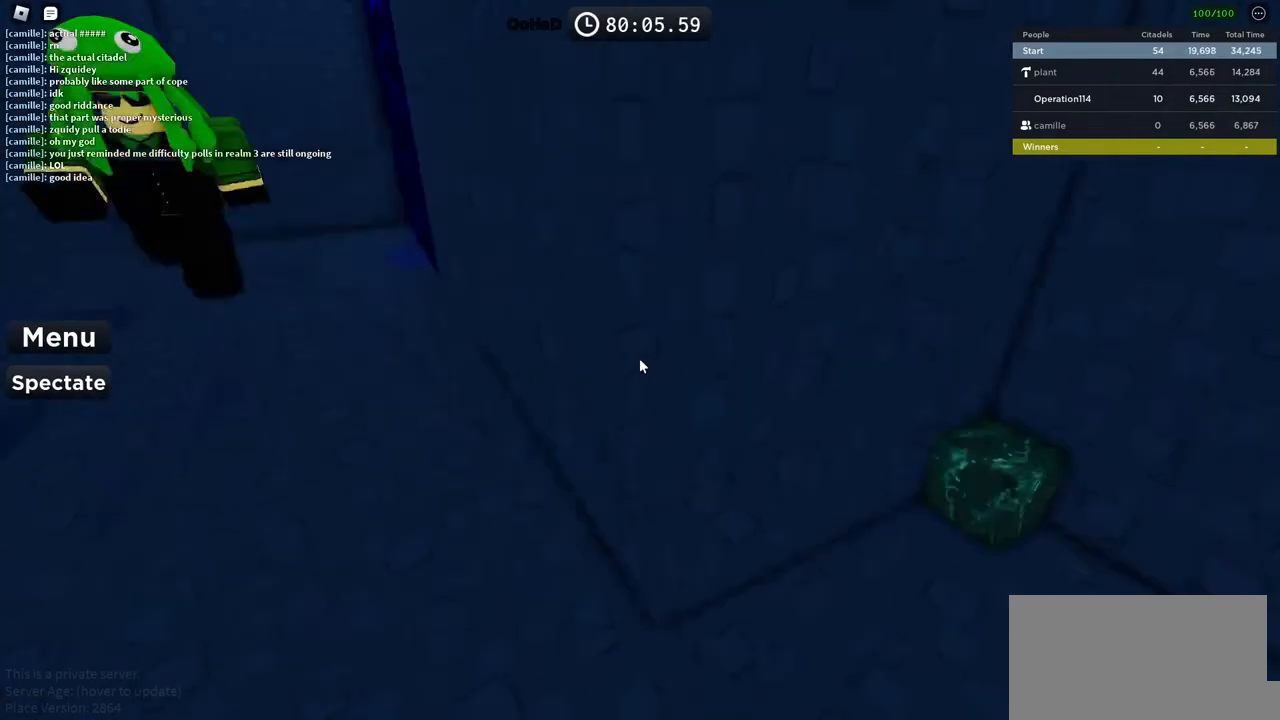
{"keys": [], "events": []}
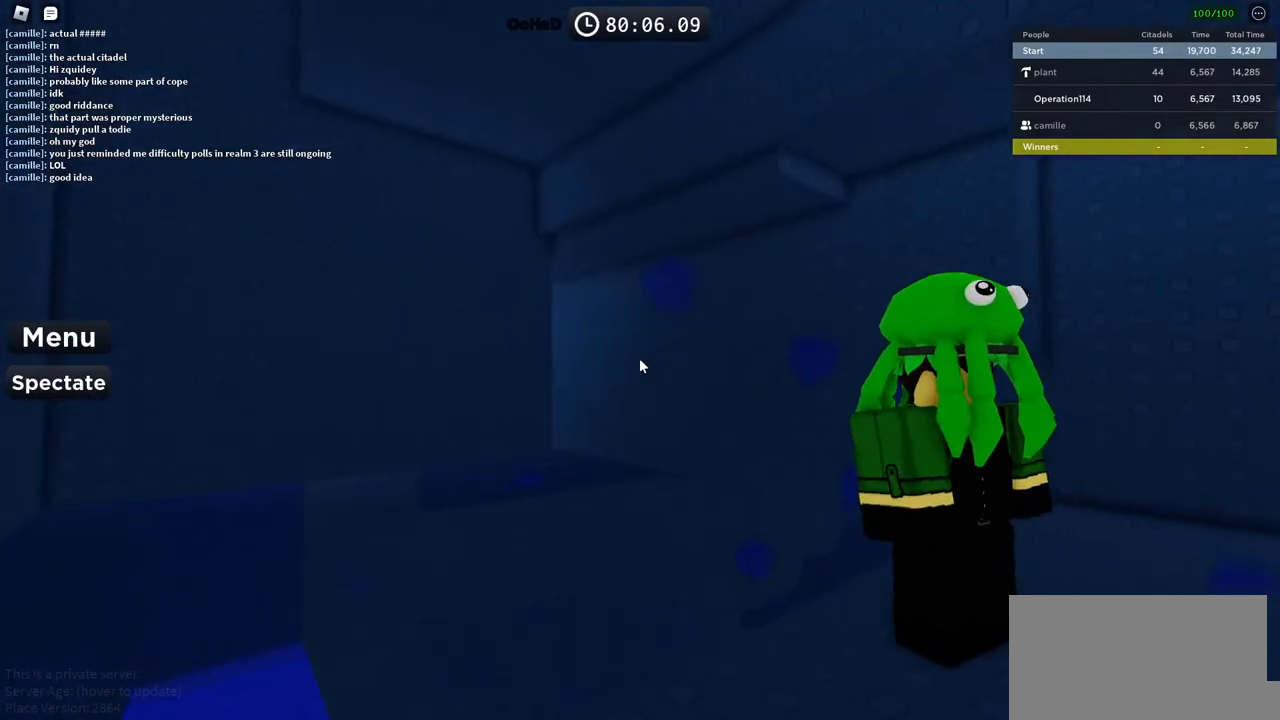
{"keys": [], "events": []}
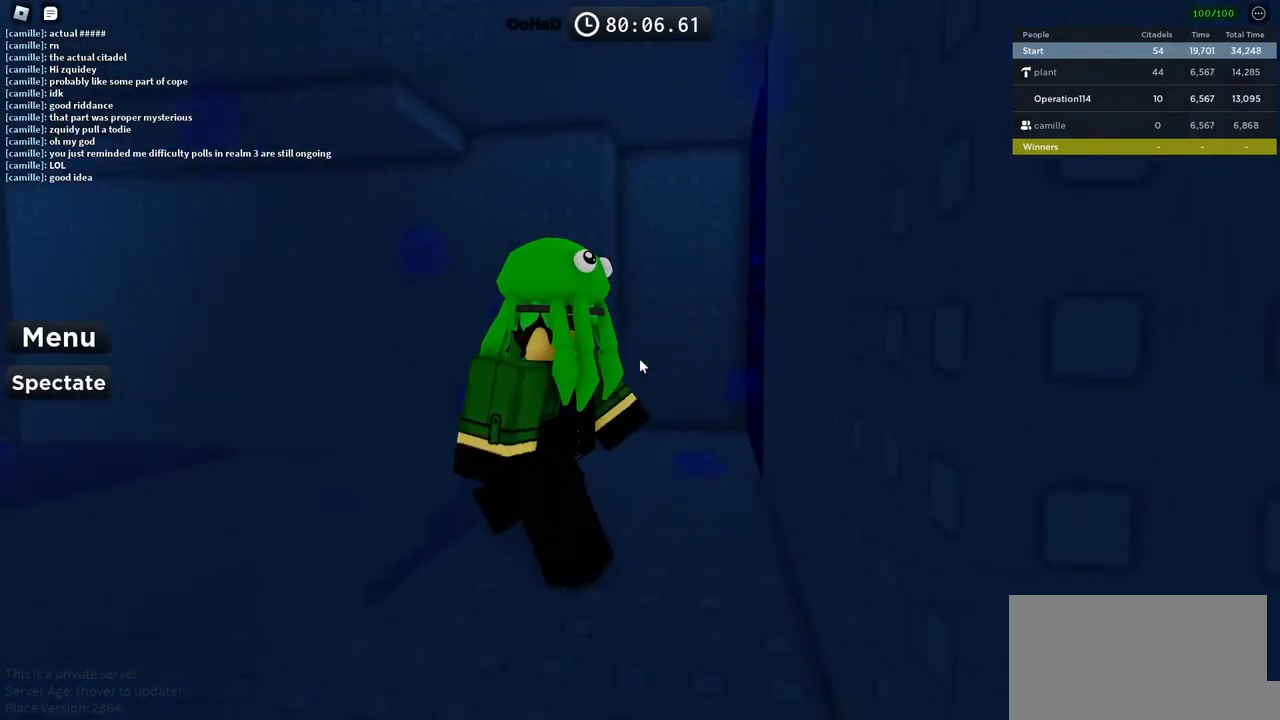
{"keys": [], "events": []}
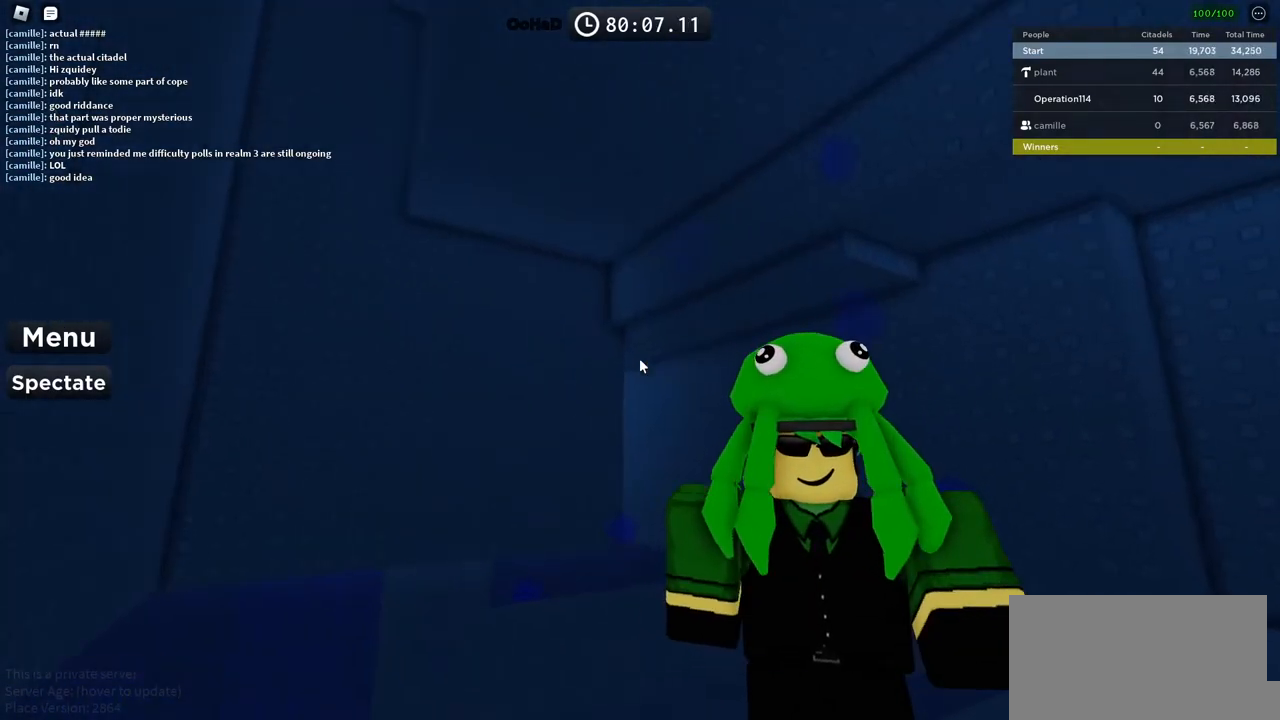
{"keys": [], "events": [[483, "ctrl", "down"], [500, "ctrl", "up"]]}
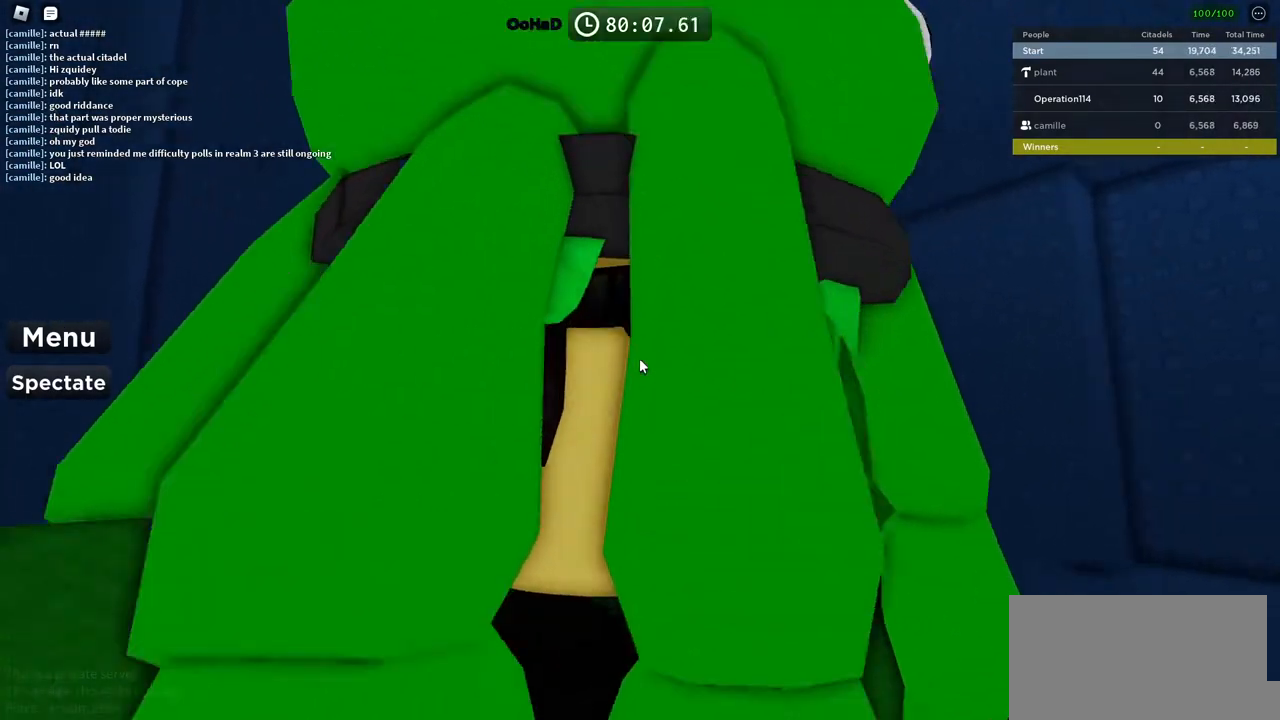
{"keys": [], "events": []}
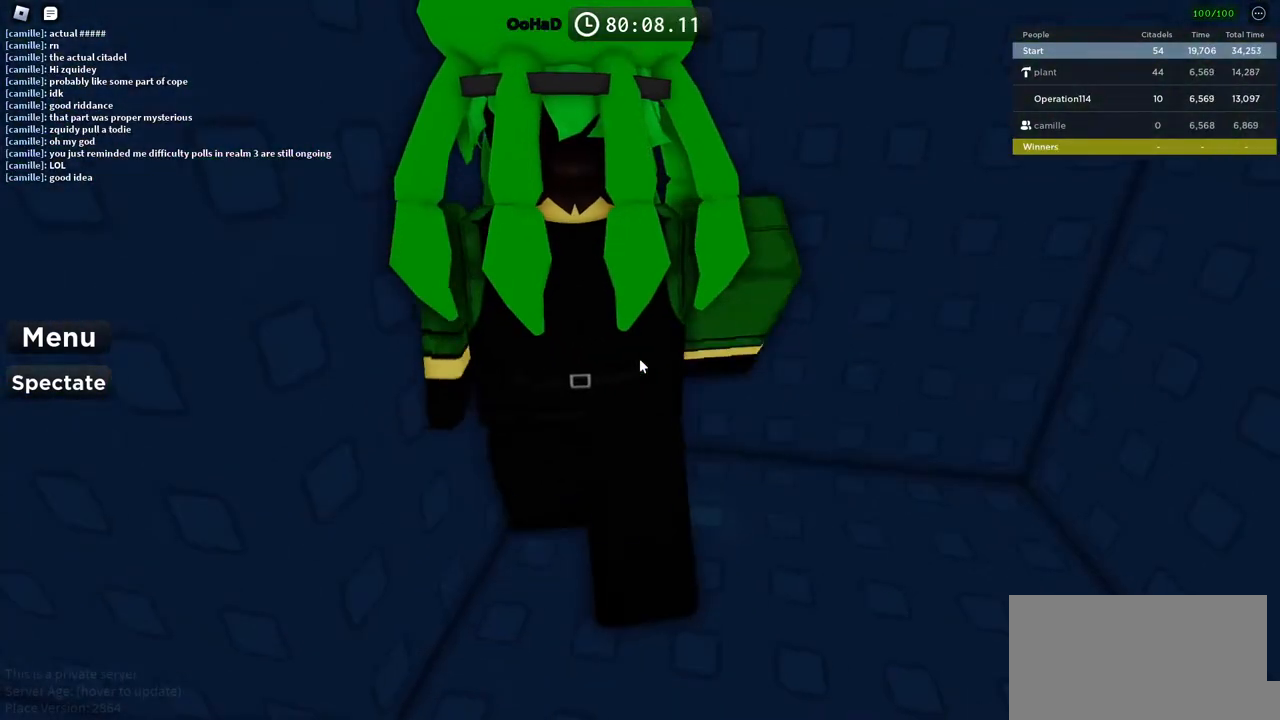
{"keys": [], "events": [[150, "s", "down"], [333, "s", "up"]]}
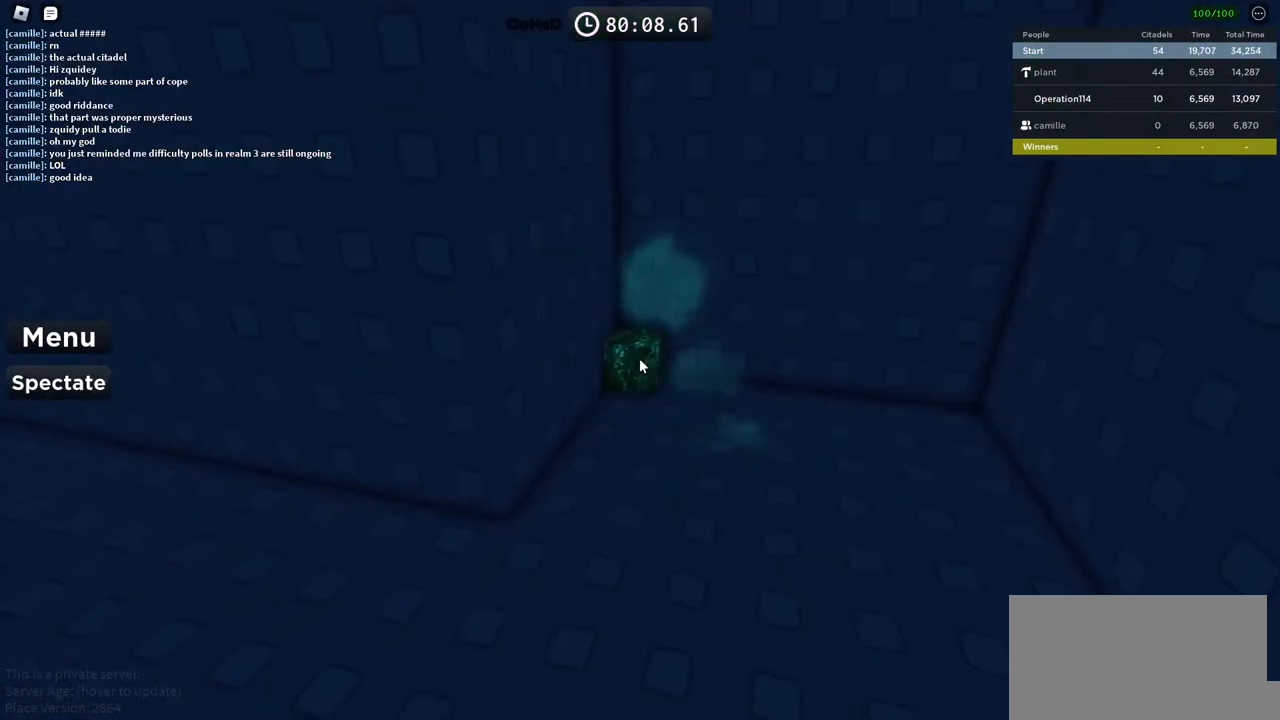
{"keys": [], "events": []}
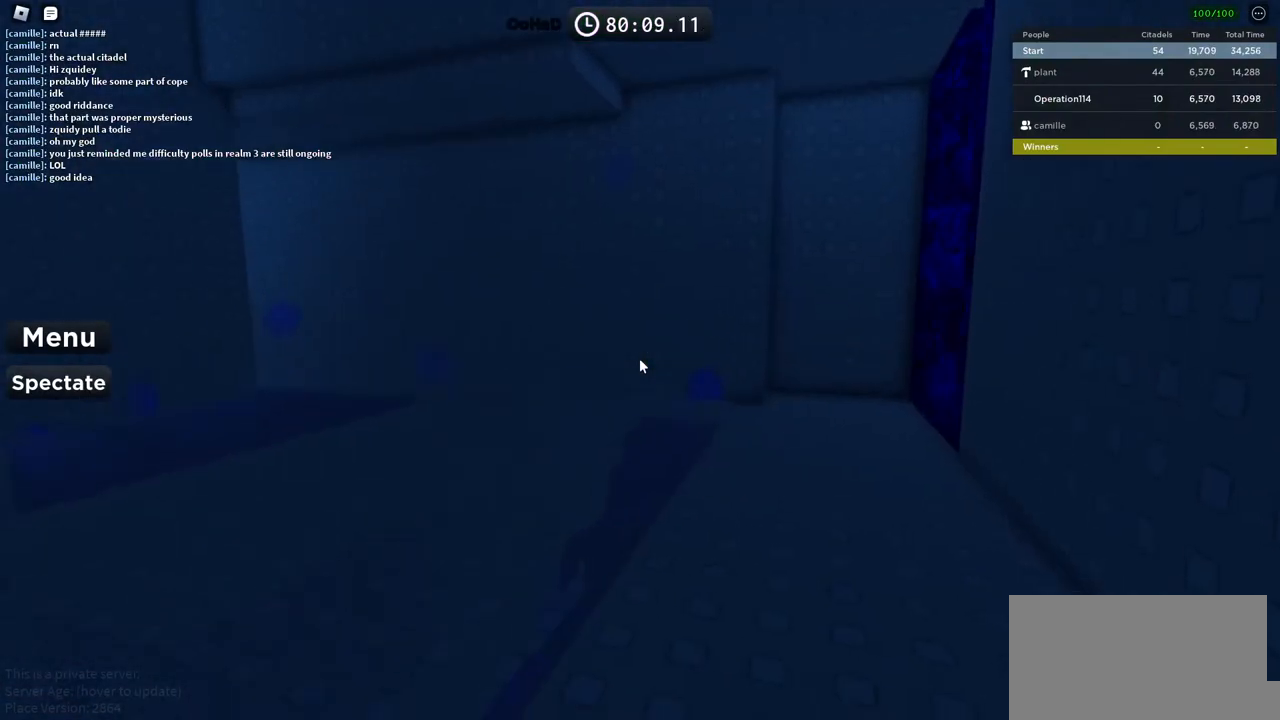
{"keys": ["w"], "events": [[66, "w", "down"]]}
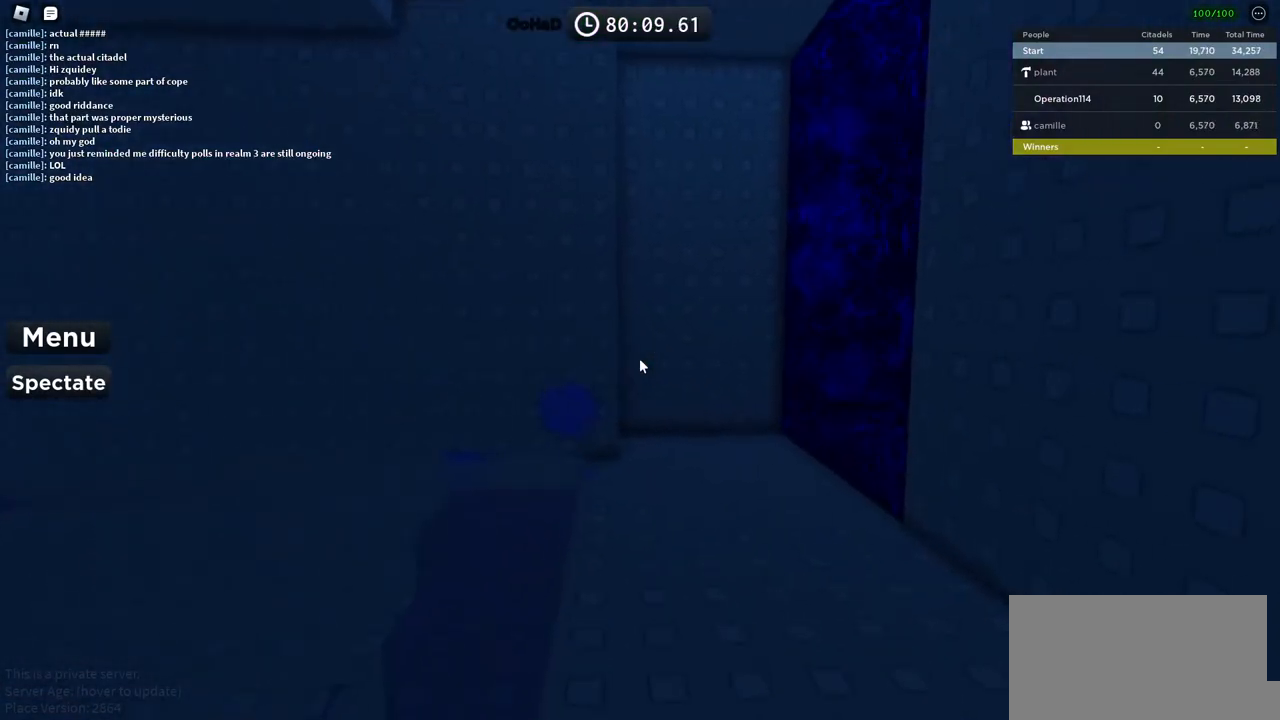
{"keys": ["a", "space", "w"], "events": [[33, "a", "down"], [316, "space", "down"]]}
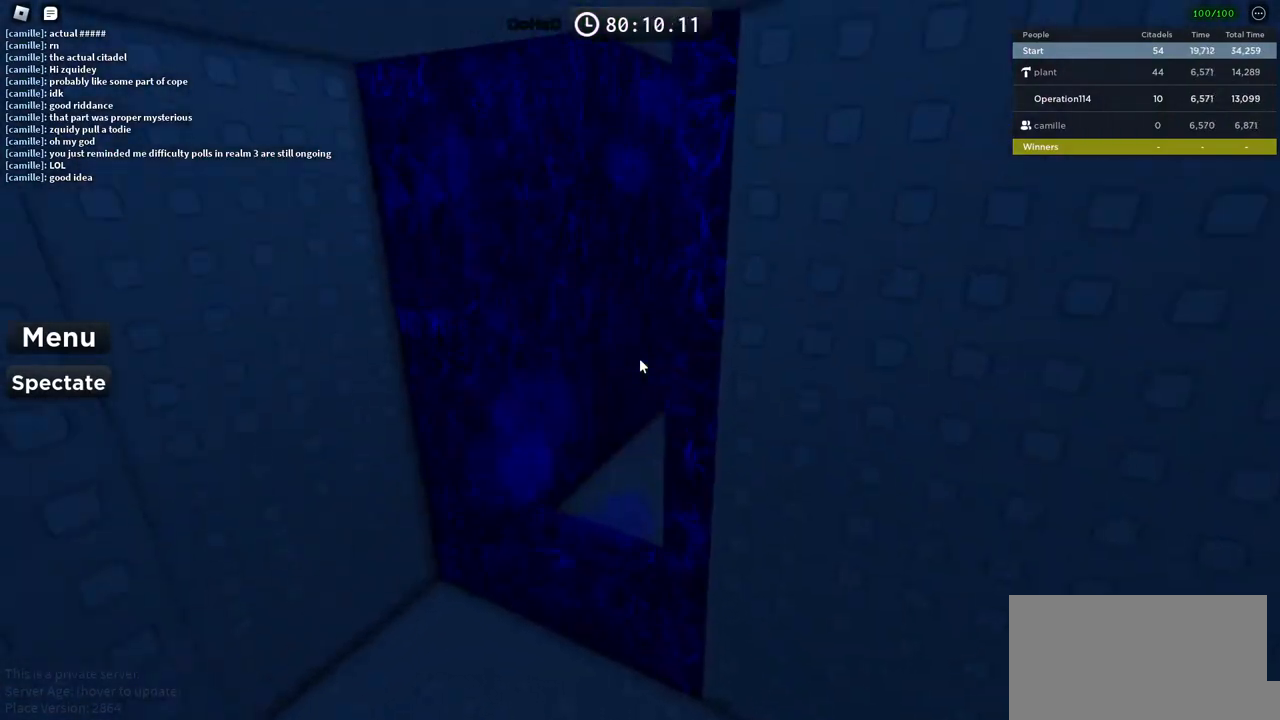
{"keys": ["w"], "events": [[16, "space", "up"], [316, "a", "up"], [316, "w", "up"], [466, "w", "down"]]}
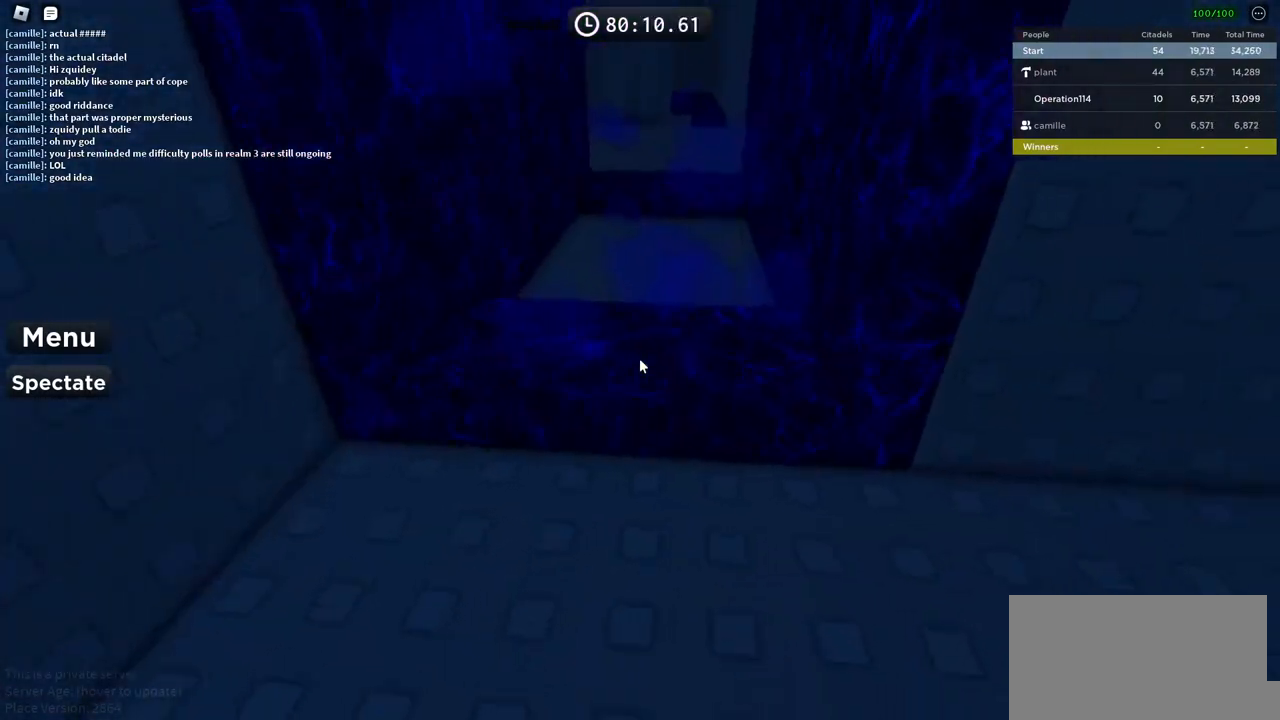
{"keys": ["w"], "events": [[100, "space", "down"], [350, "space", "up"]]}
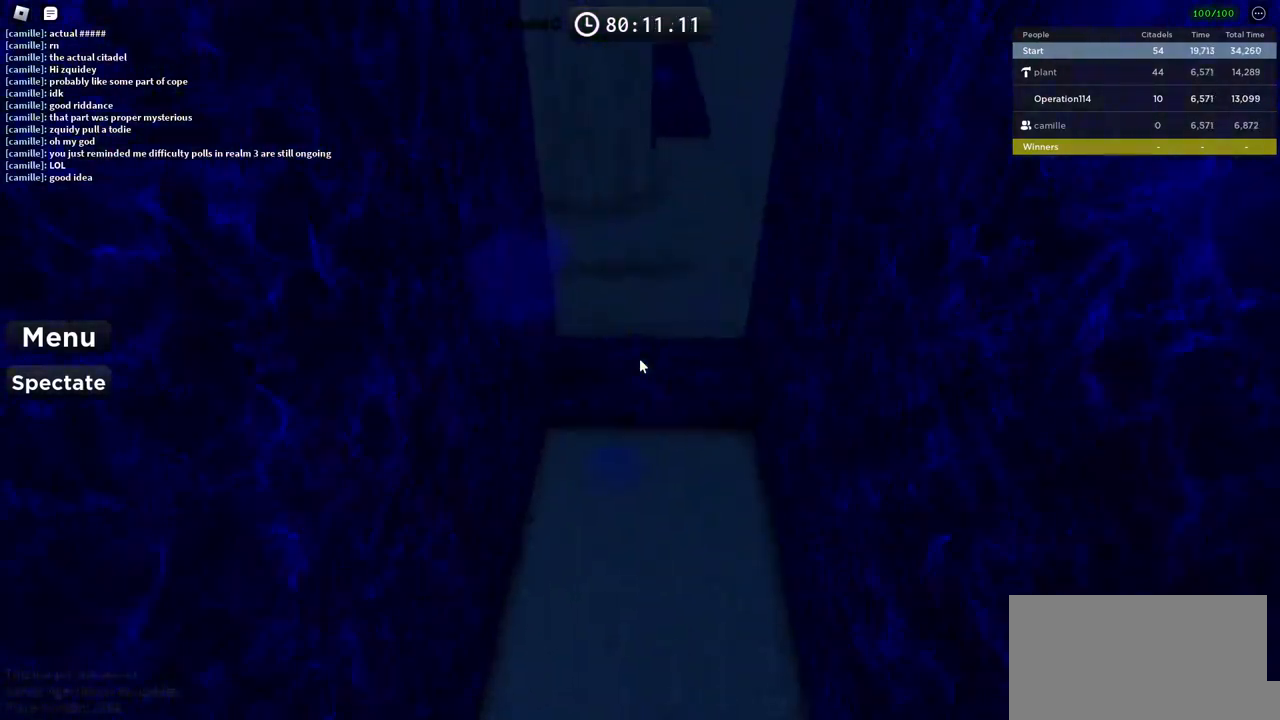
{"keys": ["space", "w"], "events": [[400, "space", "down"]]}
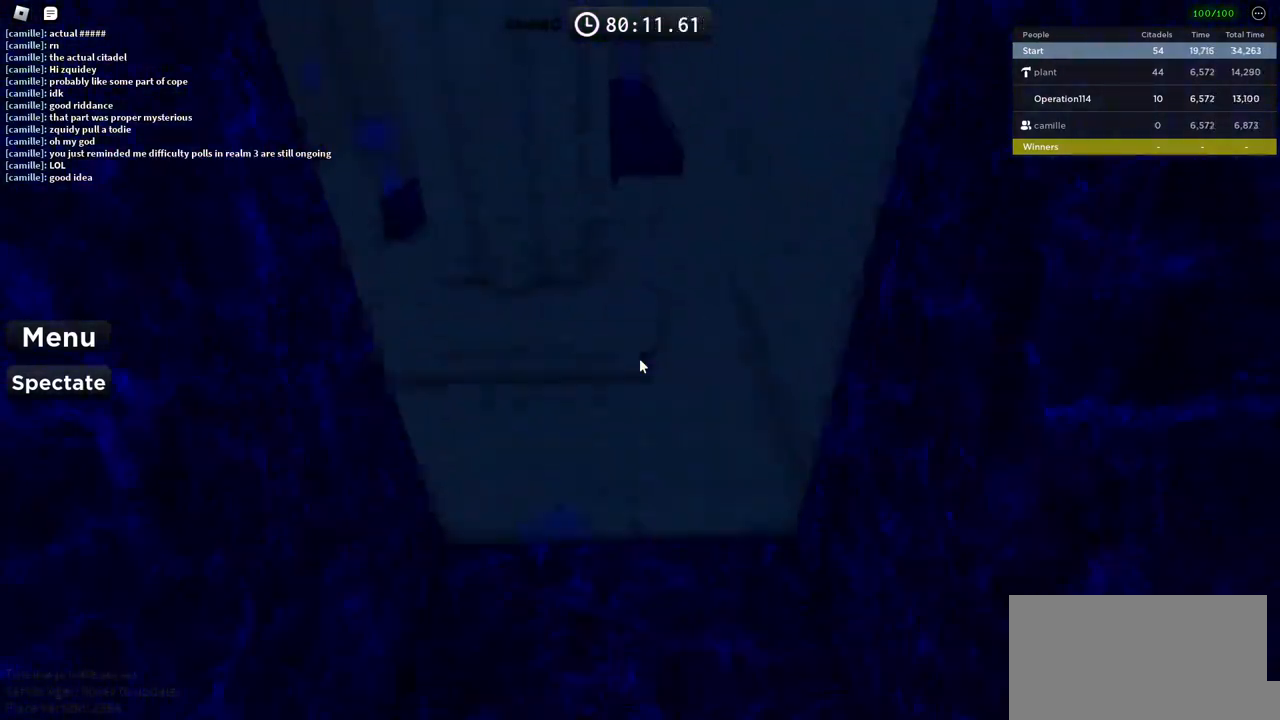
{"keys": ["shift", "w"], "events": [[83, "space", "up"], [433, "shift", "down"]]}